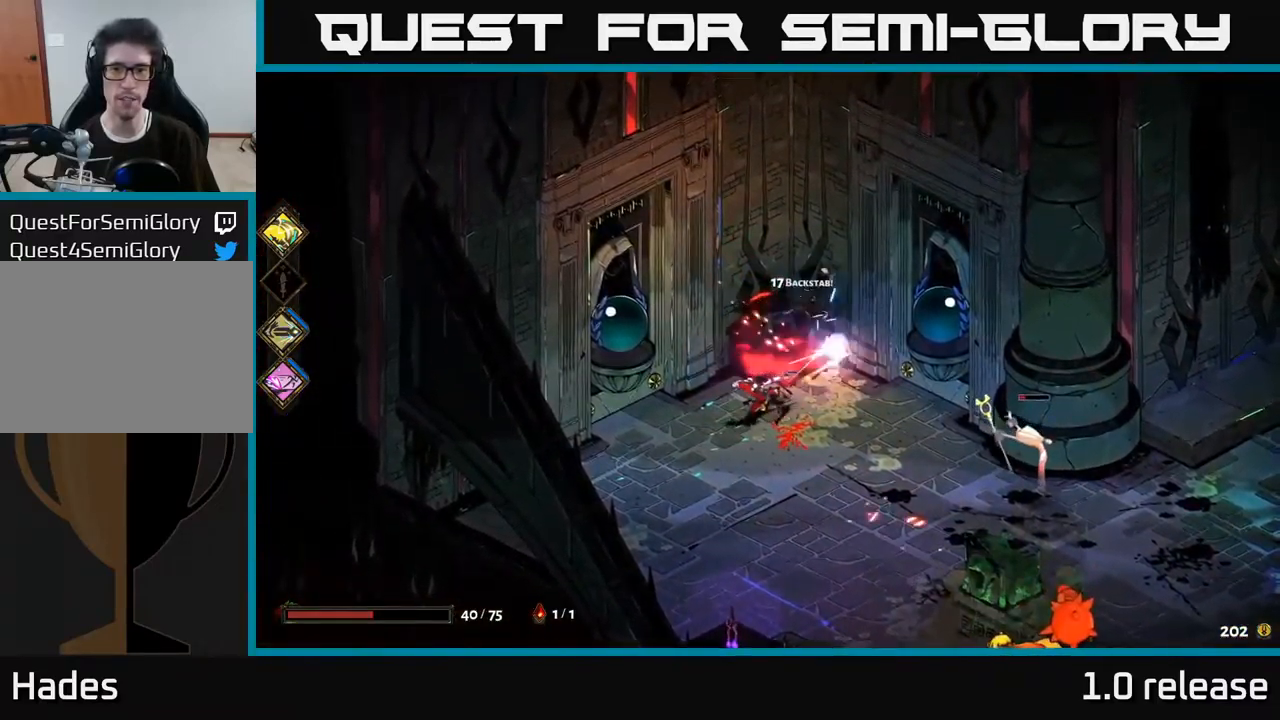
Gameplay with a controller (Xbox layout); each line is a JSON object with the inputs held at the frame after it. "events" lists button and stick changes between this image and that frame as [ms after this image, input, new state], when the widget could be followed in between.
{"buttons": ["X"], "left_stick": "right", "right_stick": "center", "events": [[50, "left_stick", "down-right"], [150, "A", "down"], [217, "X", "down"], [300, "A", "up"], [334, "left_stick", "right"]]}
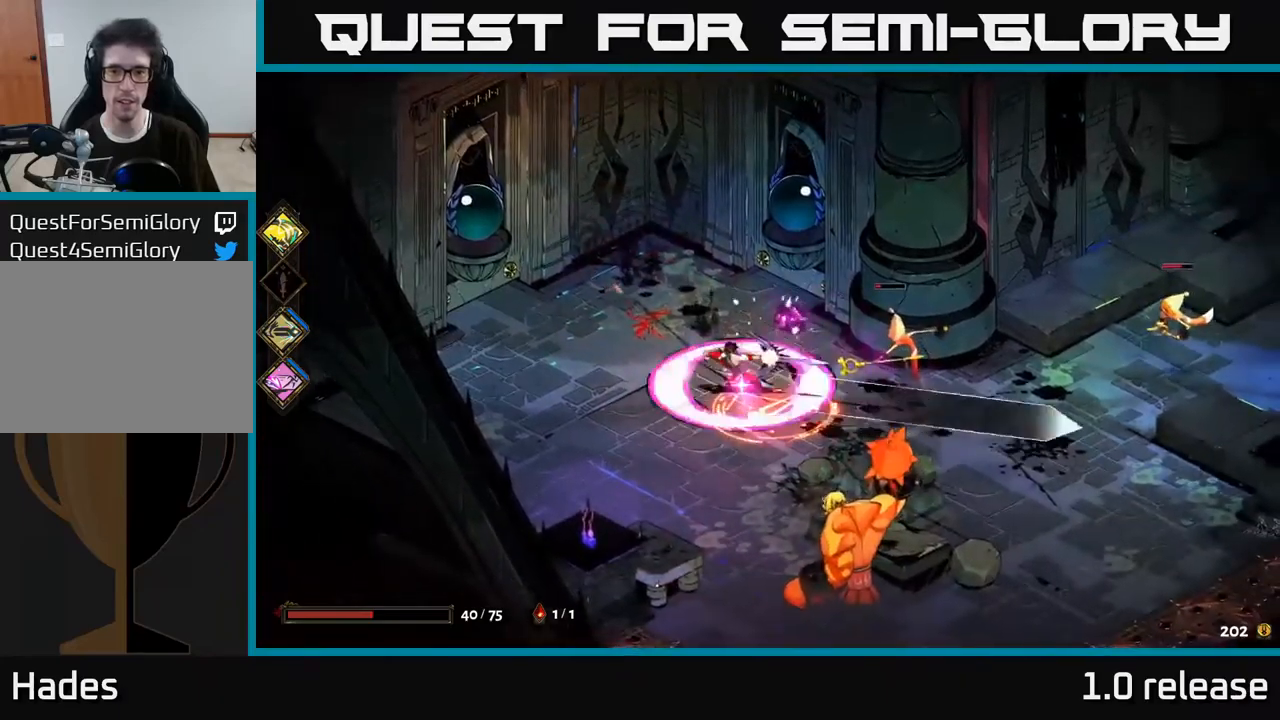
{"buttons": ["X"], "left_stick": "right", "right_stick": "center", "events": [[100, "X", "up"], [317, "A", "down"], [400, "X", "down"], [484, "A", "up"]]}
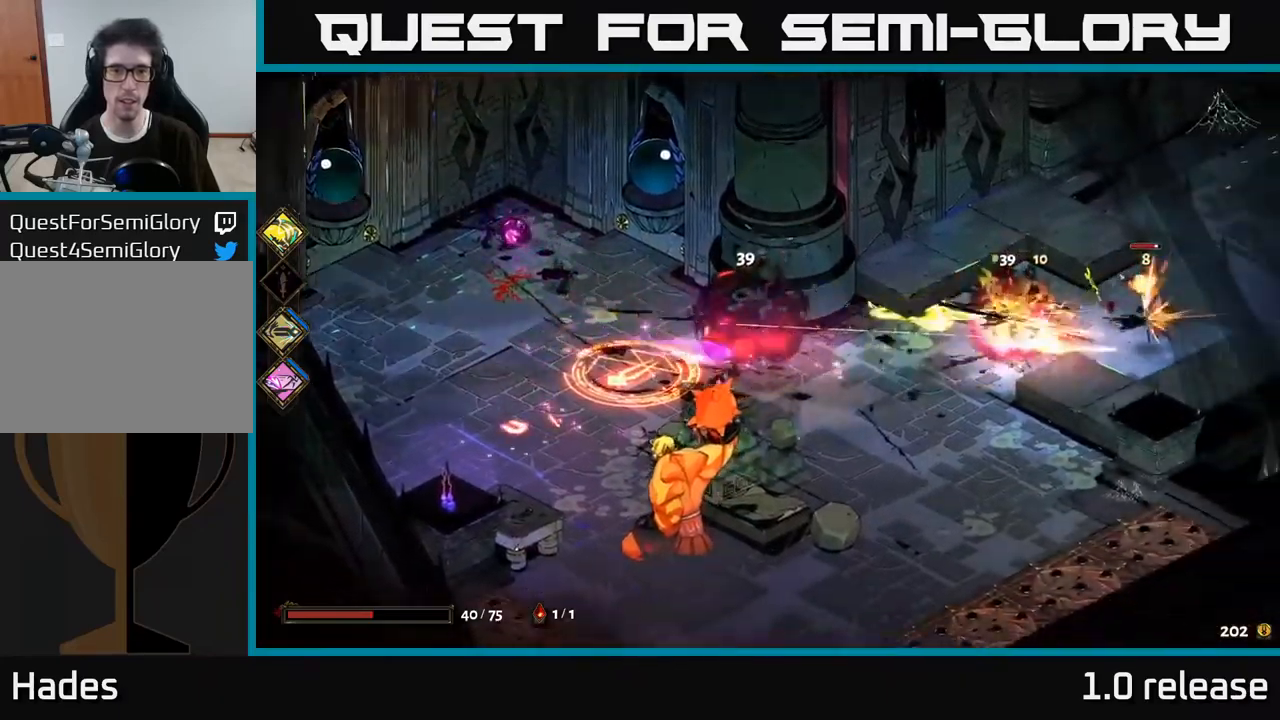
{"buttons": [], "left_stick": "down-left", "right_stick": "center", "events": [[67, "left_stick", "down"], [167, "left_stick", "down-left"], [400, "X", "up"]]}
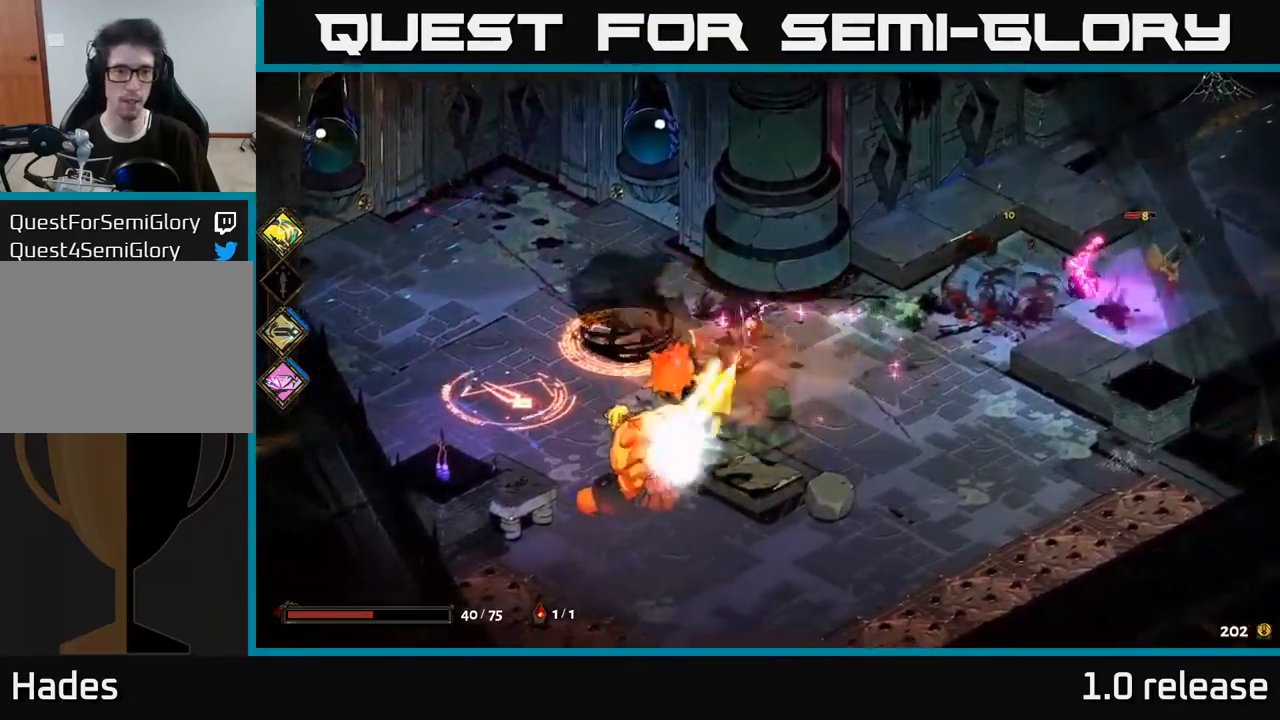
{"buttons": ["X"], "left_stick": "down-left", "right_stick": "center", "events": [[50, "A", "down"], [134, "X", "down"], [184, "A", "up"]]}
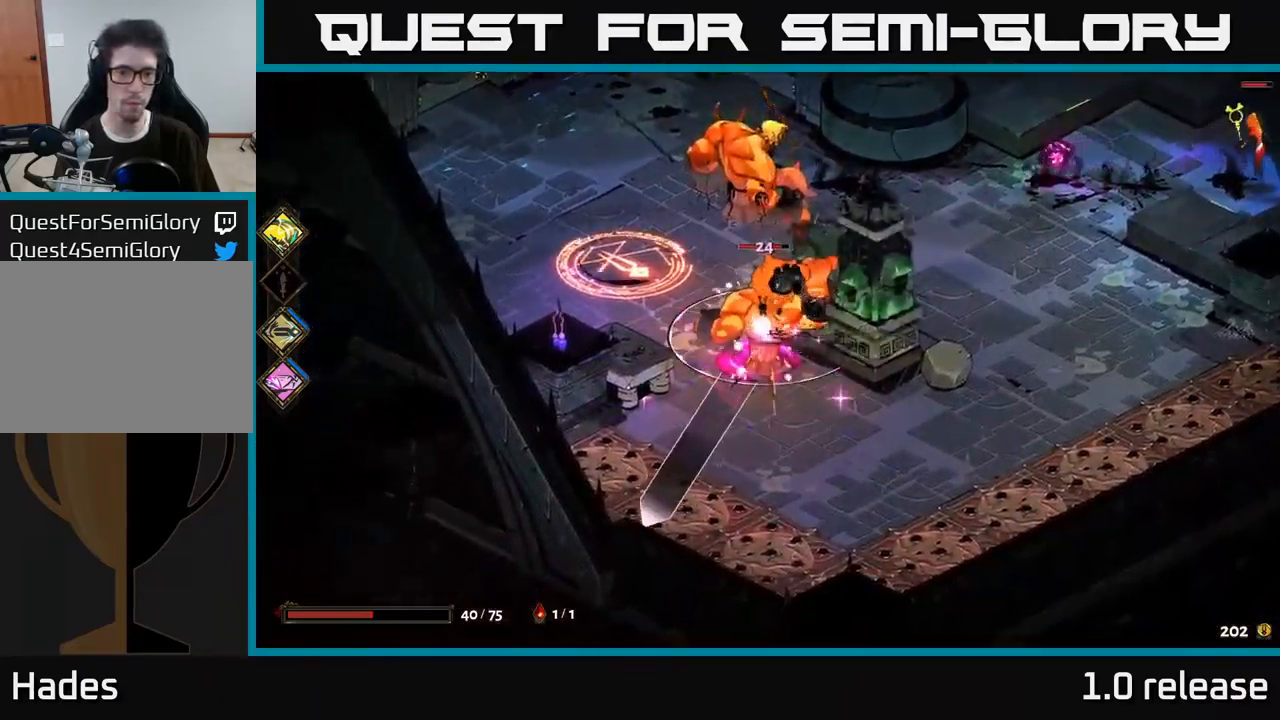
{"buttons": ["A", "X"], "left_stick": "up-right", "right_stick": "center", "events": [[167, "X", "up"], [367, "left_stick", "down-right"], [384, "A", "down"], [450, "X", "down"], [484, "left_stick", "up-right"]]}
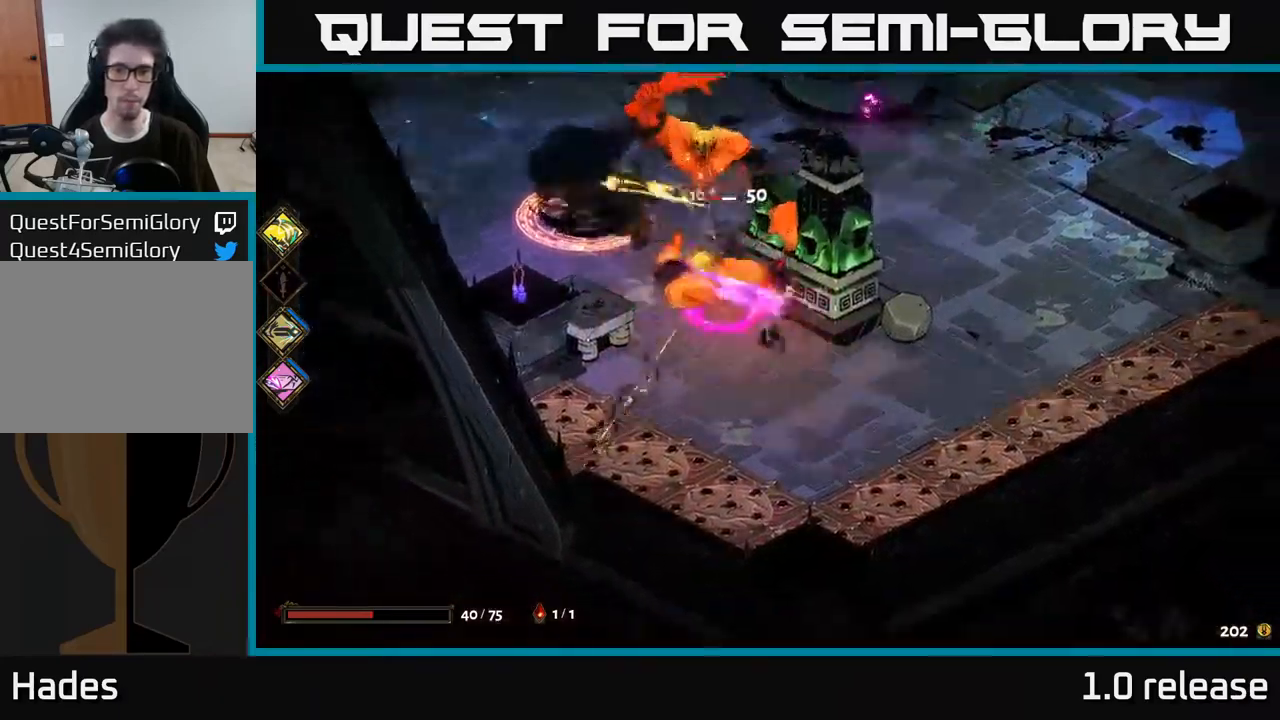
{"buttons": ["X"], "left_stick": "up-left", "right_stick": "center", "events": [[50, "A", "up"], [84, "left_stick", "up-left"]]}
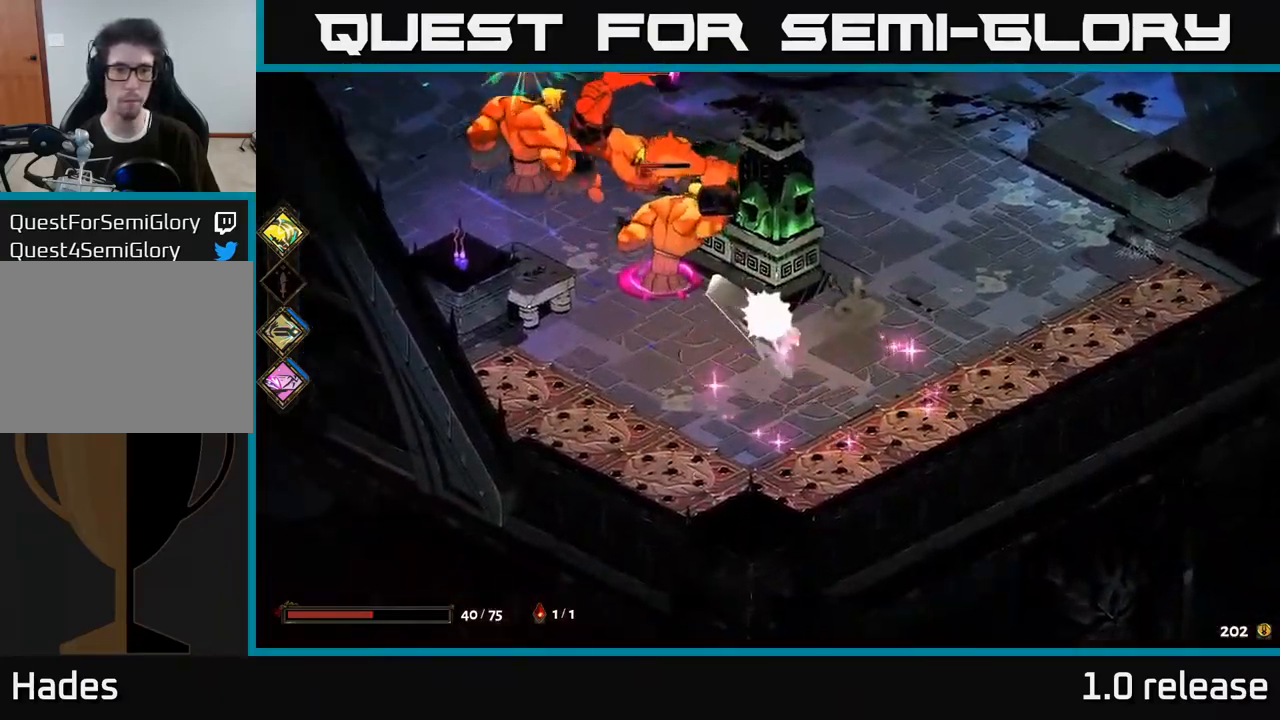
{"buttons": ["X"], "left_stick": "up-left", "right_stick": "center", "events": [[67, "X", "up"], [217, "A", "down"], [267, "X", "down"], [350, "A", "up"]]}
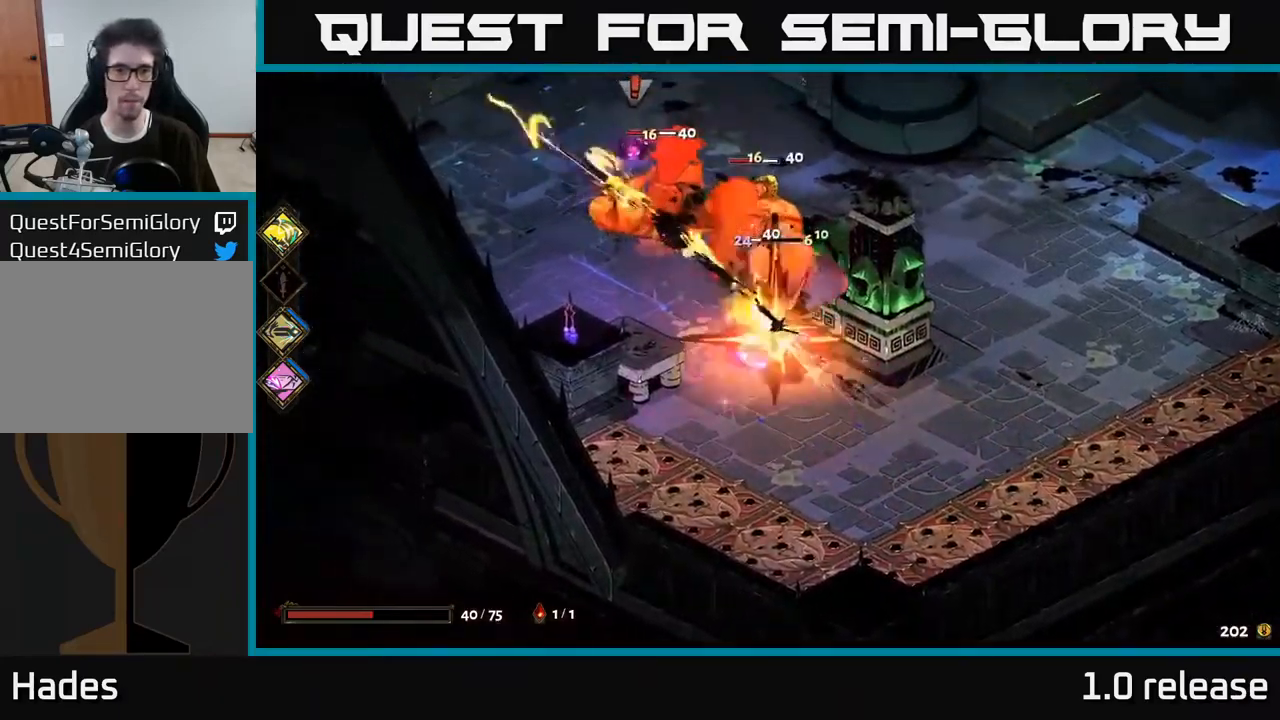
{"buttons": ["A"], "left_stick": "up-left", "right_stick": "center", "events": [[284, "X", "up"], [484, "A", "down"]]}
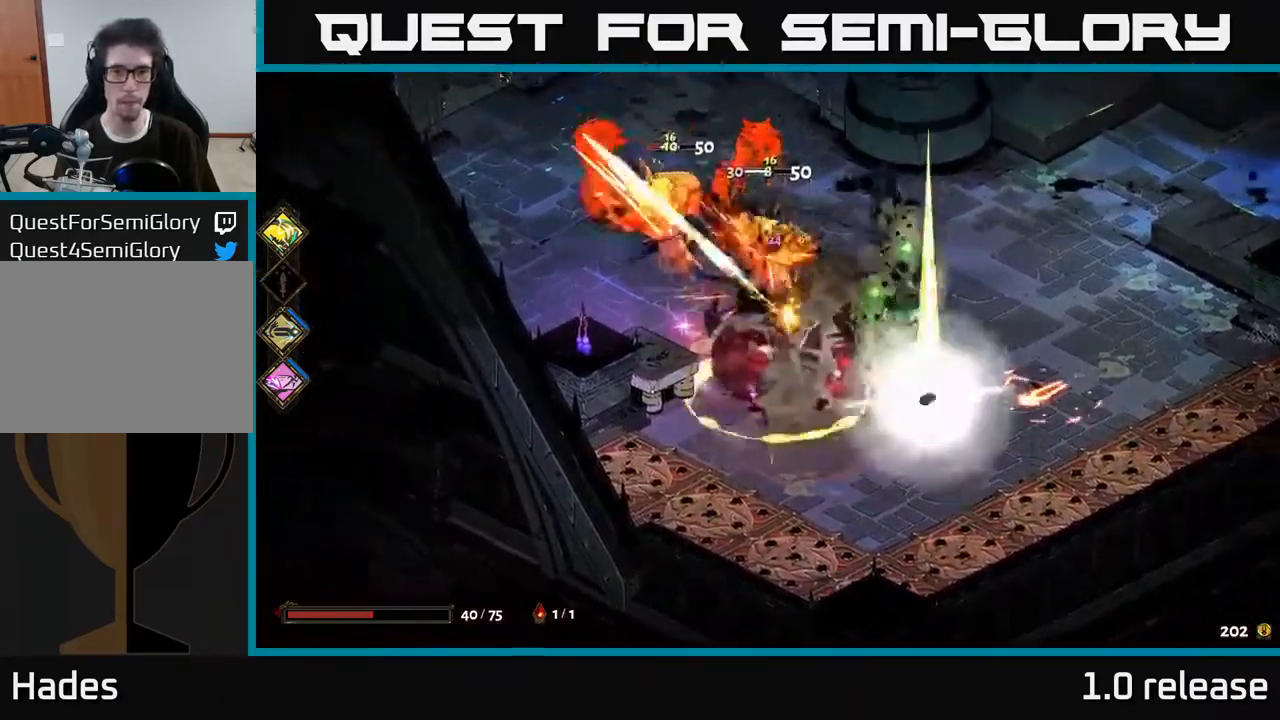
{"buttons": ["X"], "left_stick": "right", "right_stick": "center", "events": [[50, "X", "down"], [200, "A", "up"], [300, "left_stick", "right"]]}
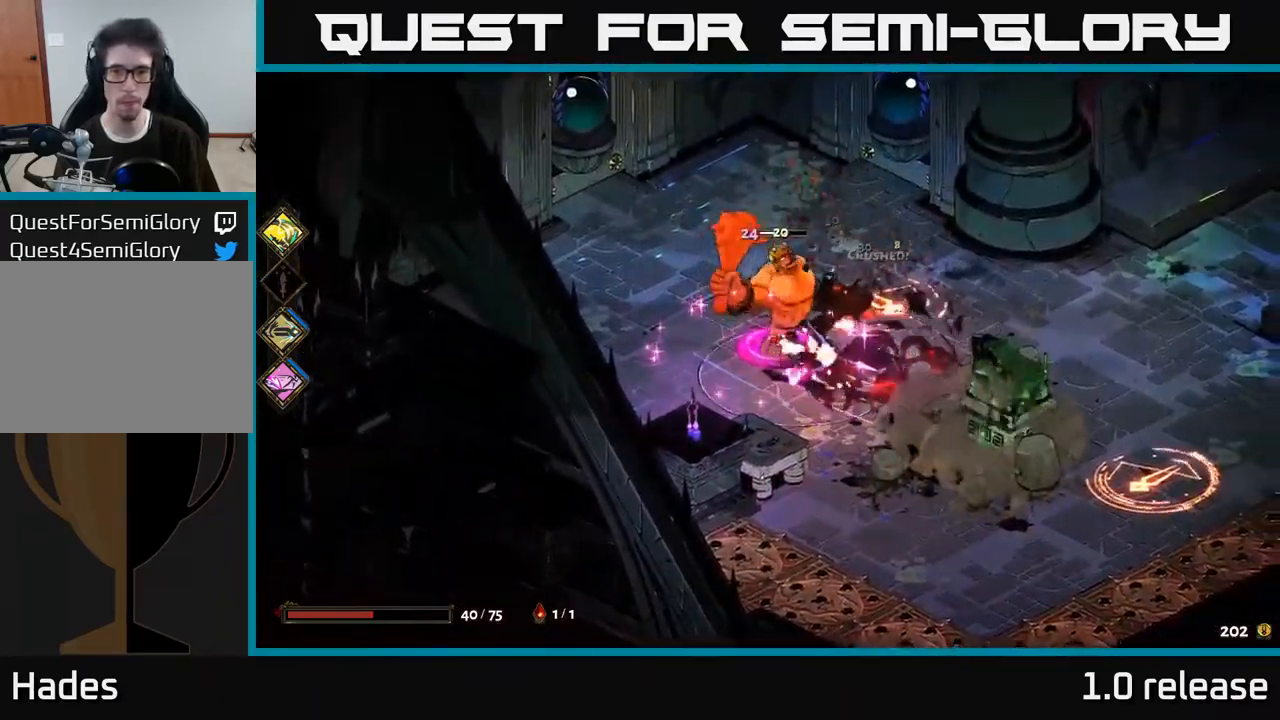
{"buttons": ["X"], "left_stick": "up-right", "right_stick": "center", "events": [[117, "left_stick", "up"], [150, "X", "up"], [184, "left_stick", "up-left"], [334, "A", "down"], [350, "left_stick", "up-right"], [400, "X", "down"], [484, "A", "up"]]}
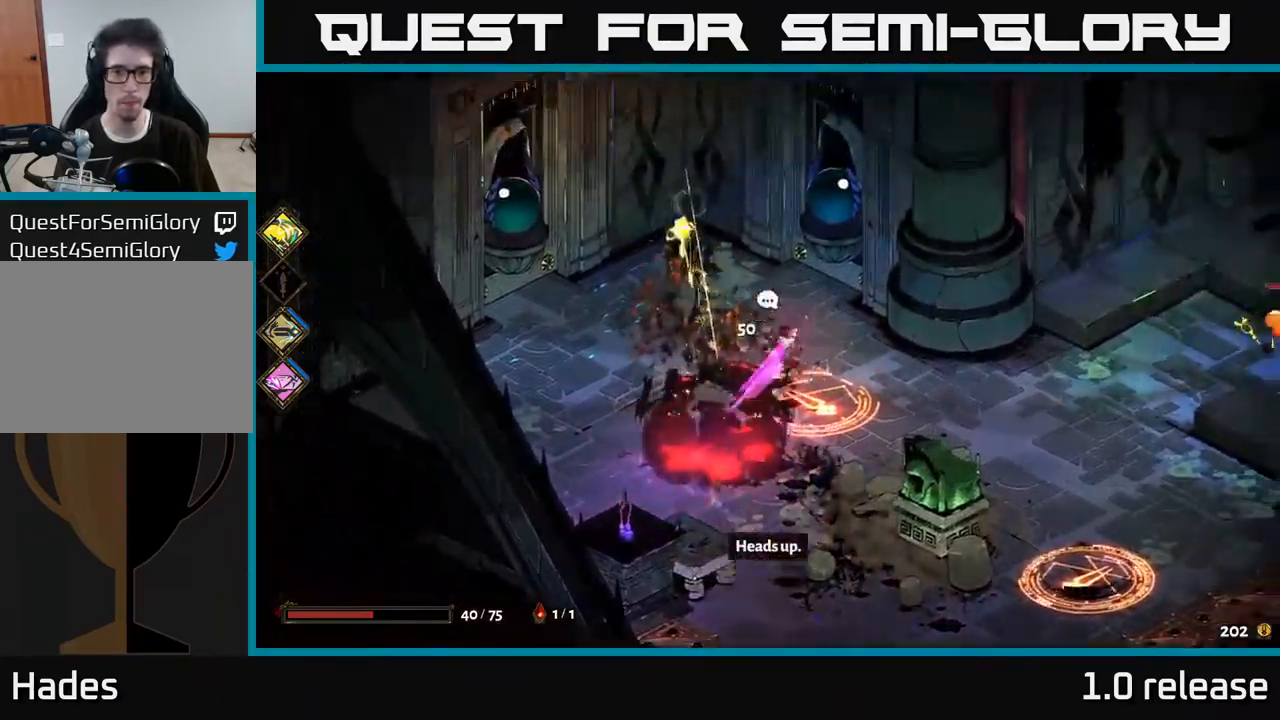
{"buttons": ["X"], "left_stick": "down", "right_stick": "center", "events": [[17, "left_stick", "down-left"], [184, "left_stick", "down"]]}
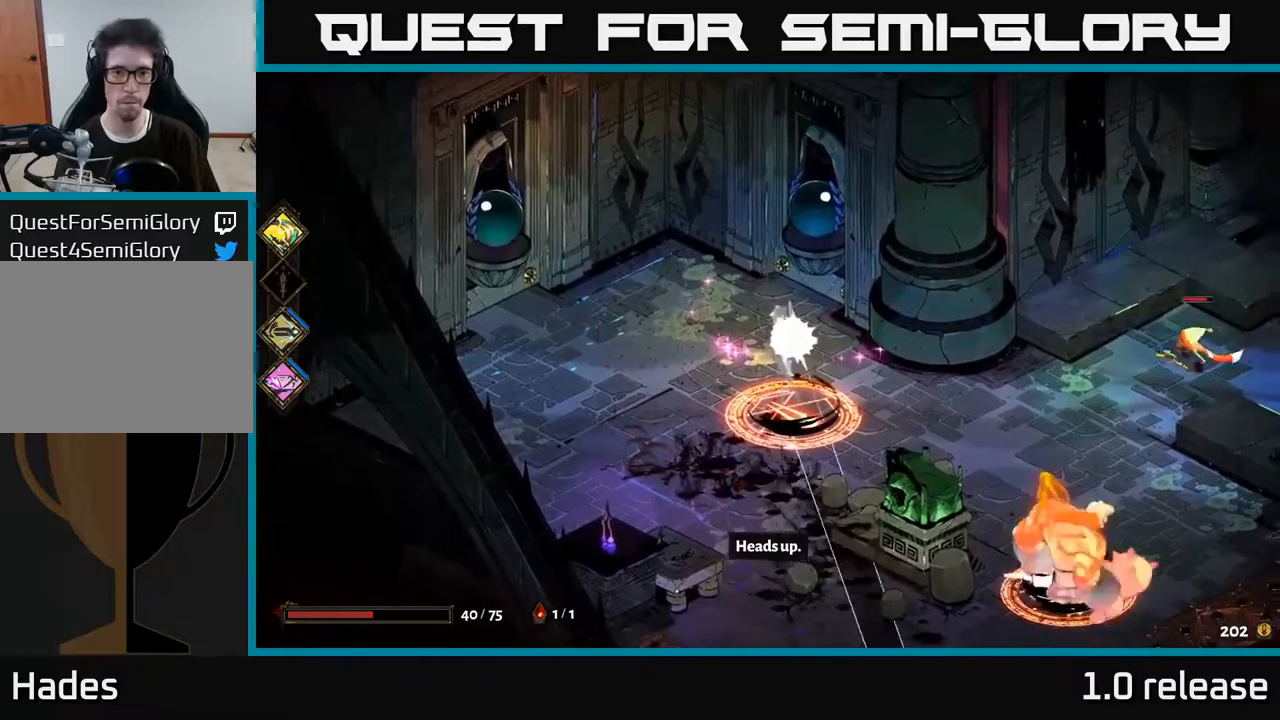
{"buttons": ["A", "X"], "left_stick": "down", "right_stick": "center", "events": [[134, "left_stick", "down-right"], [150, "X", "up"], [367, "left_stick", "down"], [384, "A", "down"], [450, "X", "down"]]}
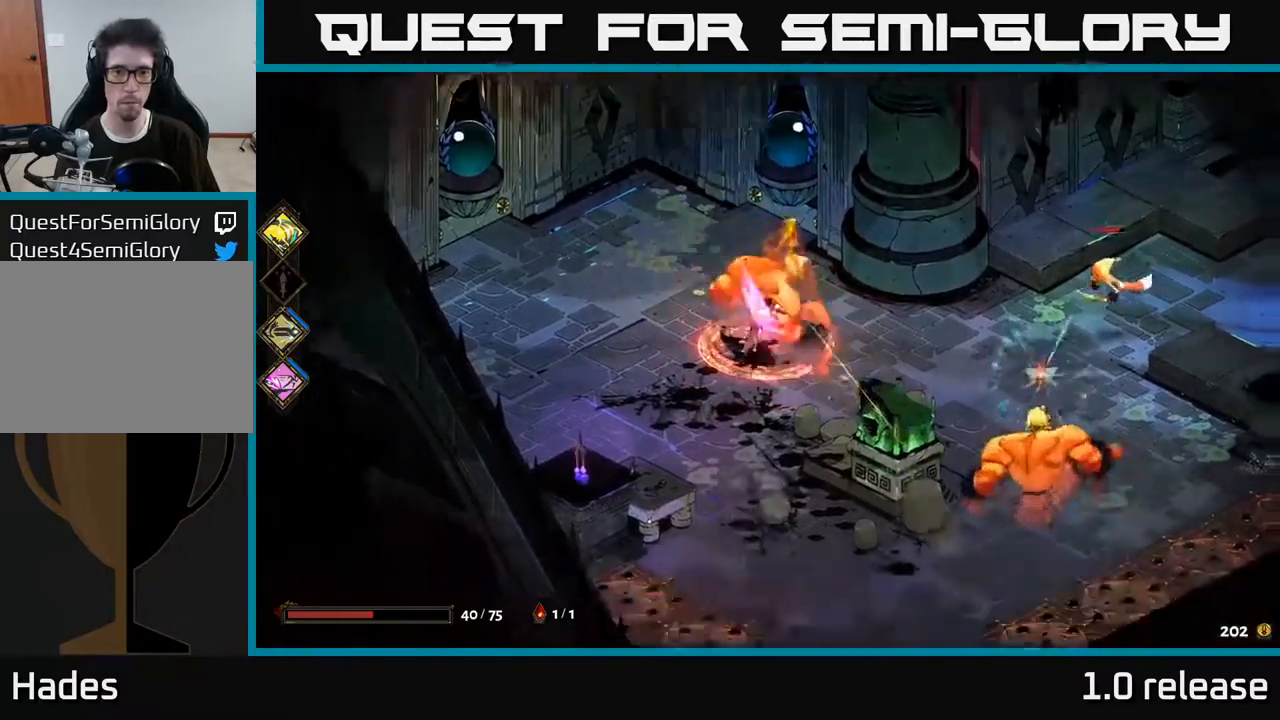
{"buttons": [], "left_stick": "up", "right_stick": "center", "events": [[34, "A", "up"], [167, "left_stick", "up-right"], [300, "left_stick", "up"], [484, "X", "up"]]}
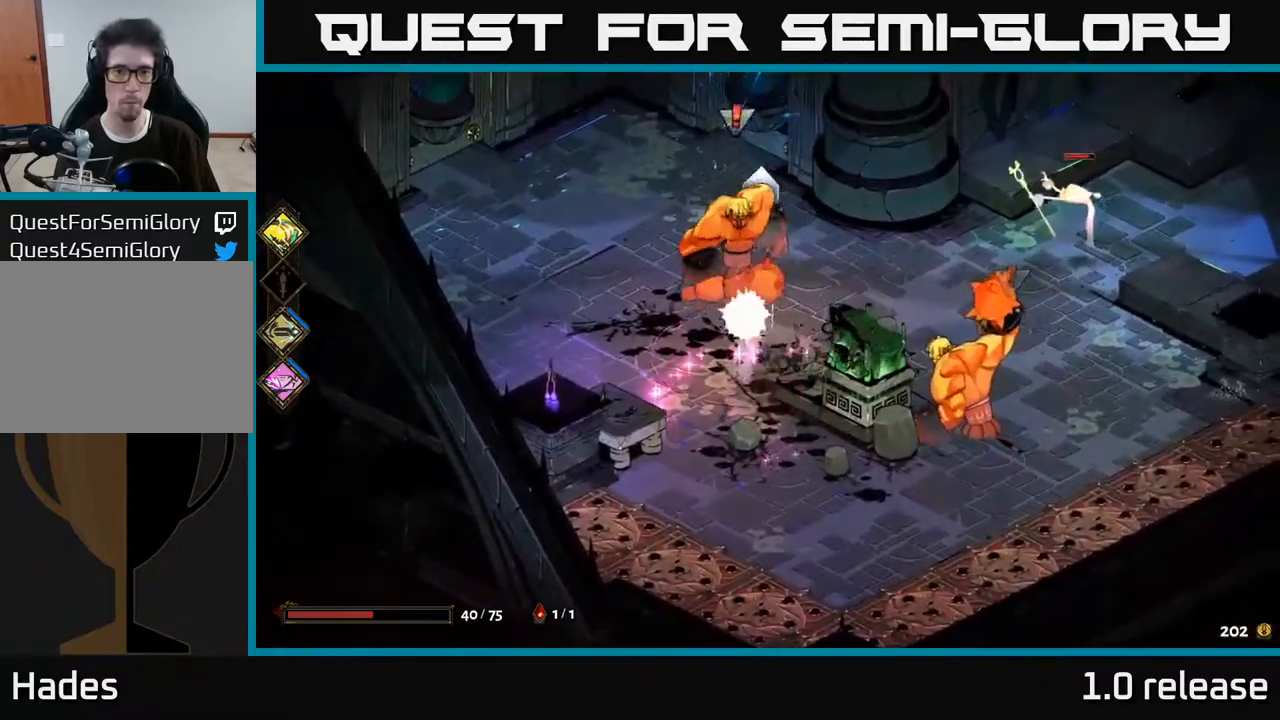
{"buttons": ["X"], "left_stick": "down-right", "right_stick": "center", "events": [[100, "A", "down"], [100, "left_stick", "up-left"], [167, "X", "down"], [250, "A", "up"], [300, "left_stick", "up-right"], [350, "left_stick", "down-right"]]}
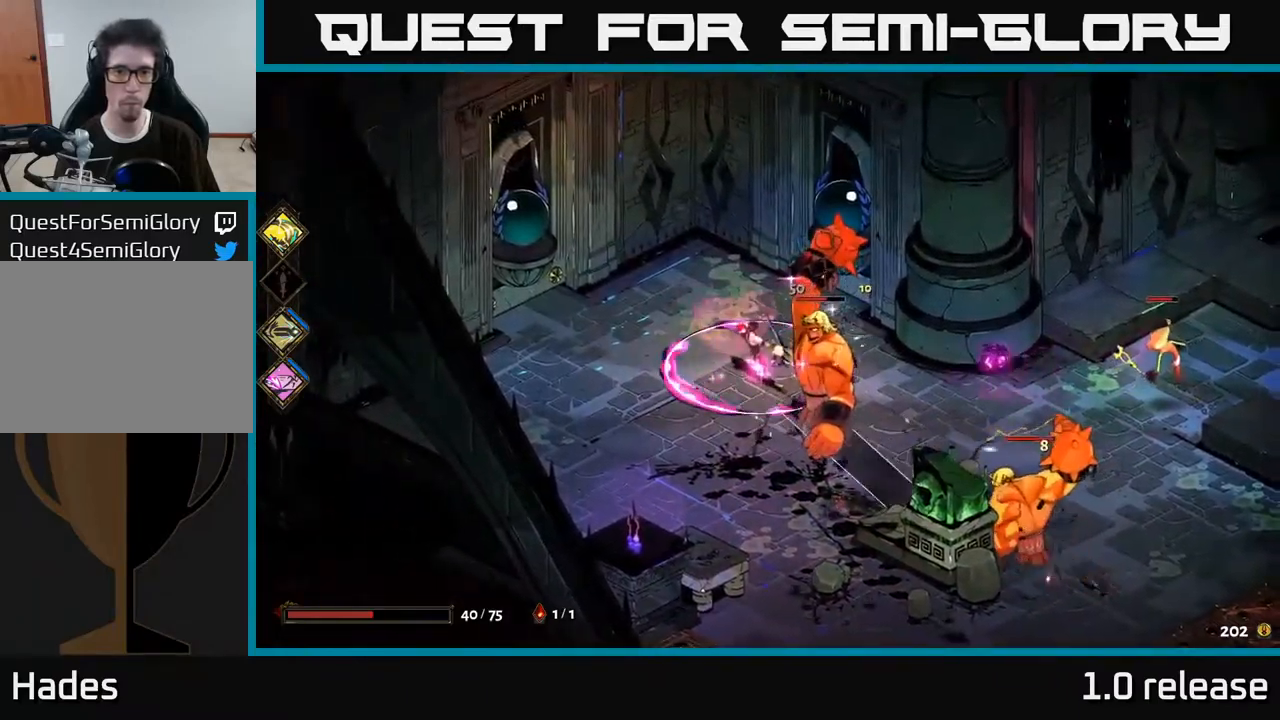
{"buttons": ["A"], "left_stick": "right", "right_stick": "center", "events": [[217, "X", "up"], [350, "left_stick", "up-right"], [450, "A", "down"], [450, "left_stick", "right"]]}
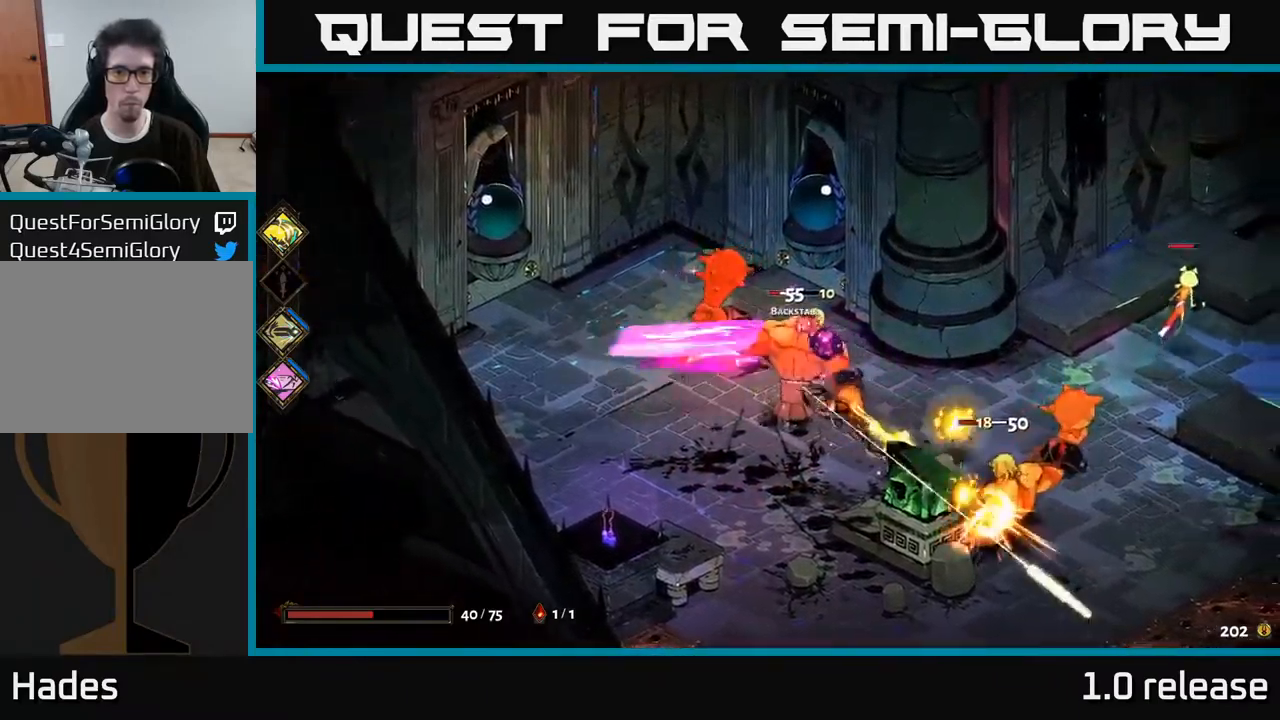
{"buttons": ["X"], "left_stick": "down-right", "right_stick": "center", "events": [[34, "left_stick", "down-right"], [134, "X", "down"], [200, "A", "up"]]}
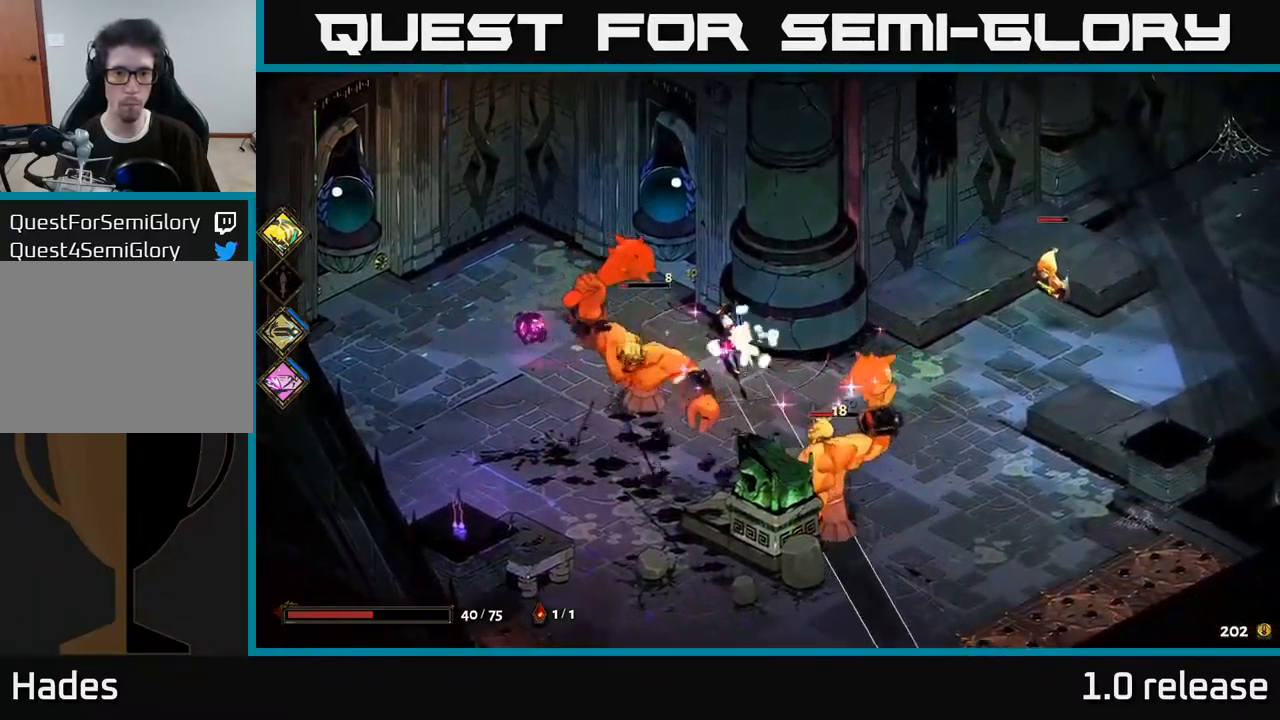
{"buttons": ["X"], "left_stick": "down-right", "right_stick": "center", "events": [[84, "X", "up"], [234, "A", "down"], [334, "X", "down"], [400, "A", "up"]]}
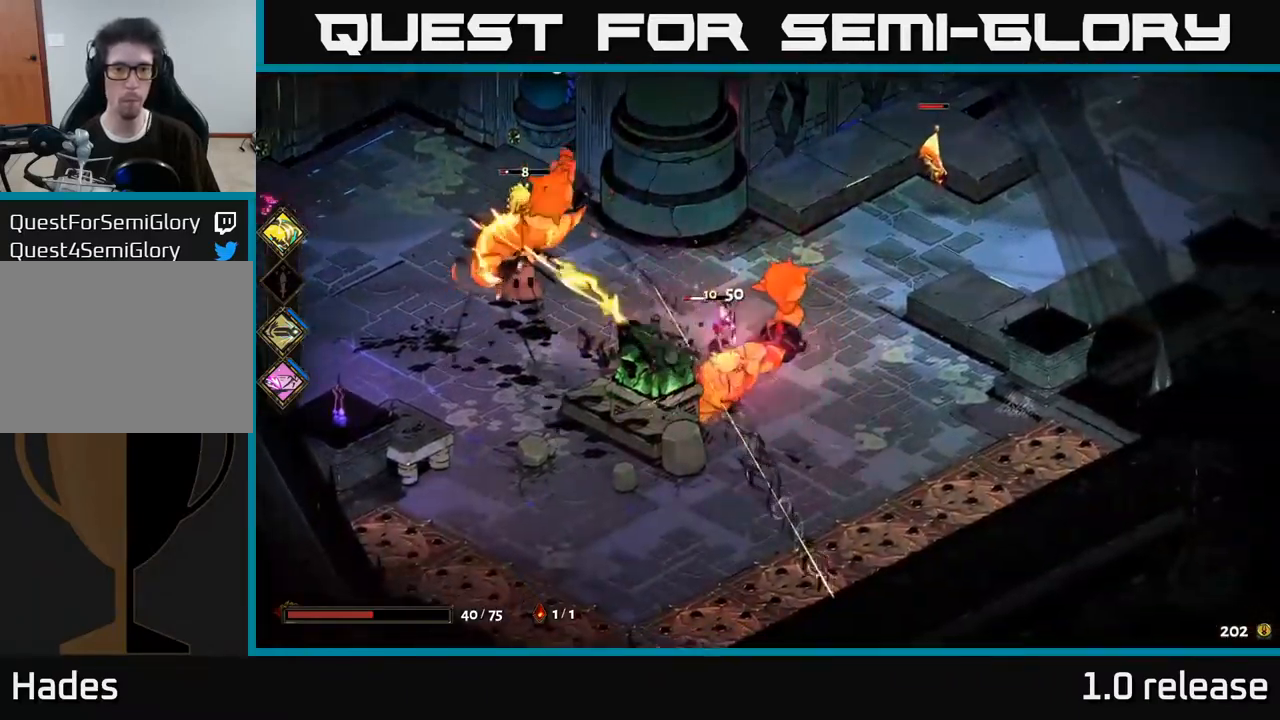
{"buttons": [], "left_stick": "down", "right_stick": "center", "events": [[334, "left_stick", "down"], [367, "X", "up"]]}
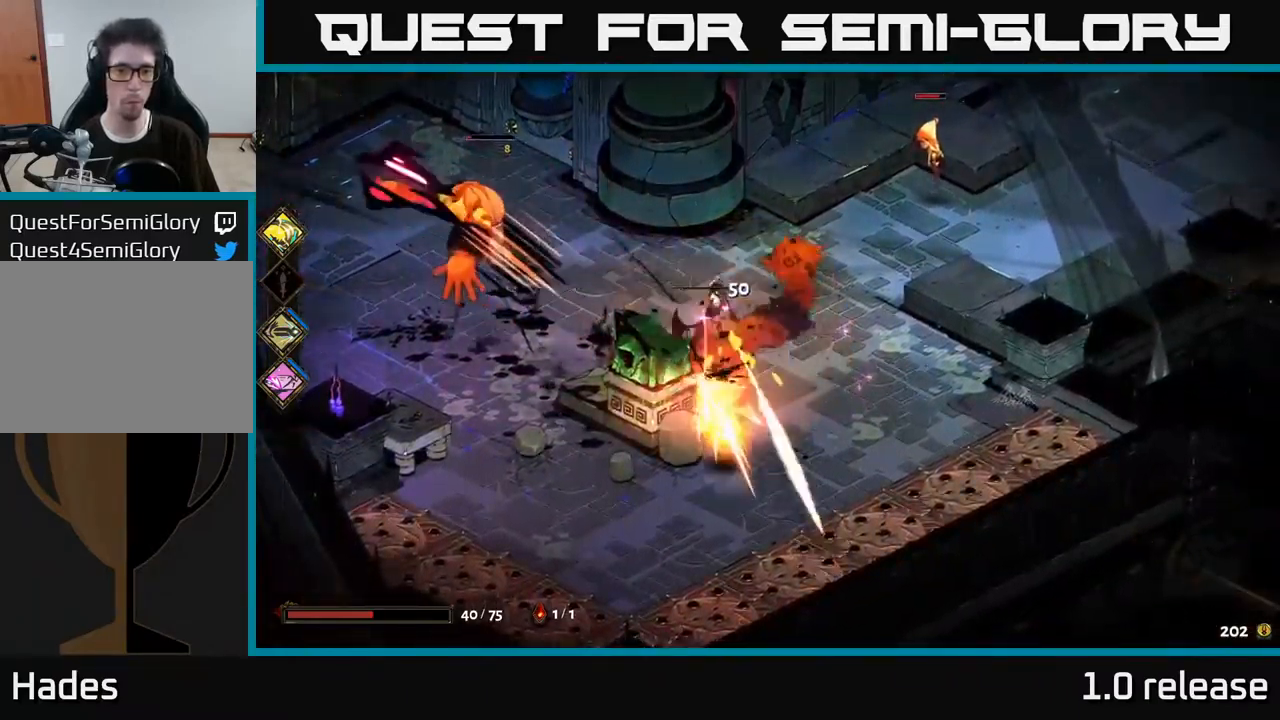
{"buttons": ["X"], "left_stick": "up-left", "right_stick": "center", "events": [[67, "A", "down"], [134, "X", "down"], [200, "left_stick", "up-left"], [217, "A", "up"]]}
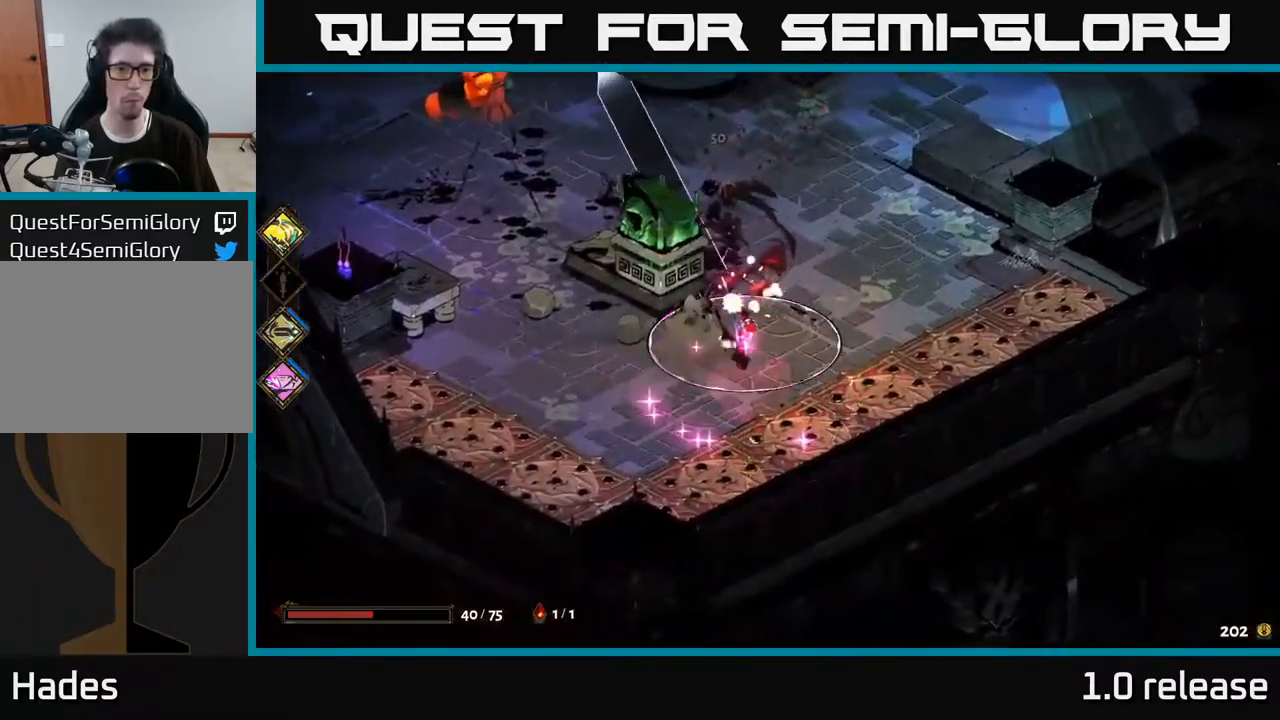
{"buttons": ["A", "X"], "left_stick": "up-left", "right_stick": "center", "events": [[234, "X", "up"], [384, "A", "down"], [500, "X", "down"]]}
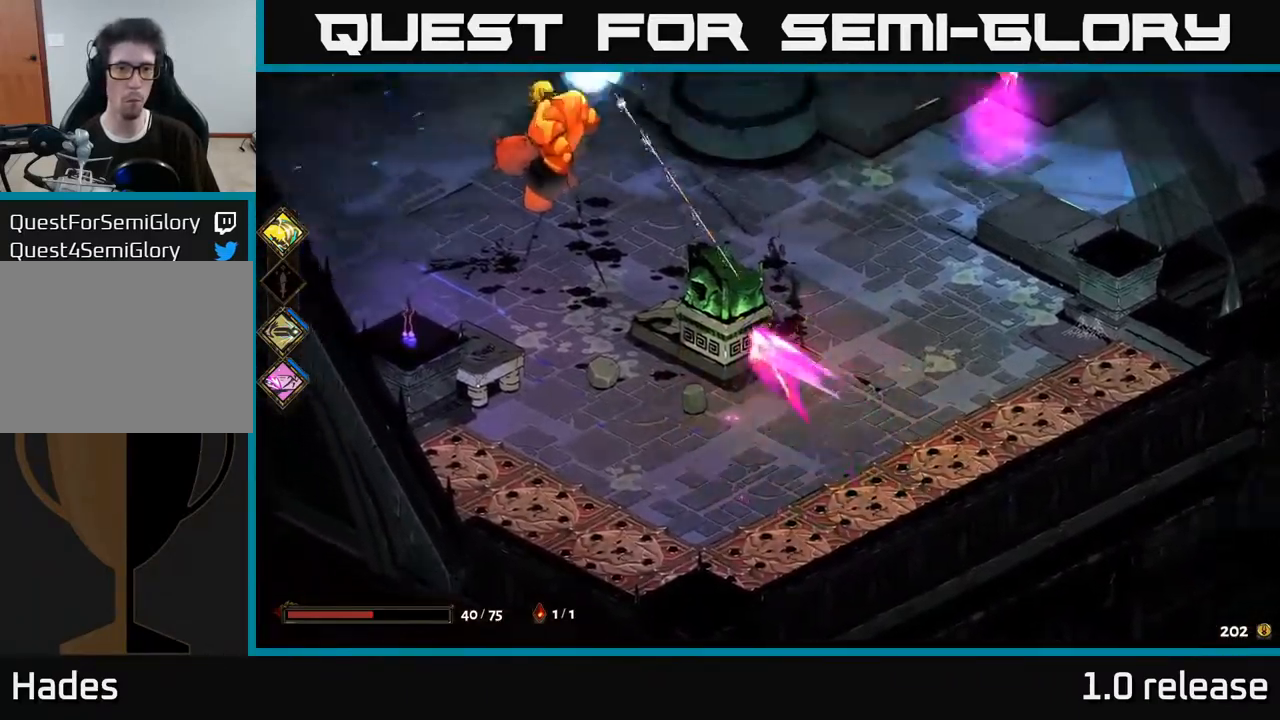
{"buttons": ["X"], "left_stick": "left", "right_stick": "center", "events": [[134, "A", "up"], [200, "left_stick", "left"]]}
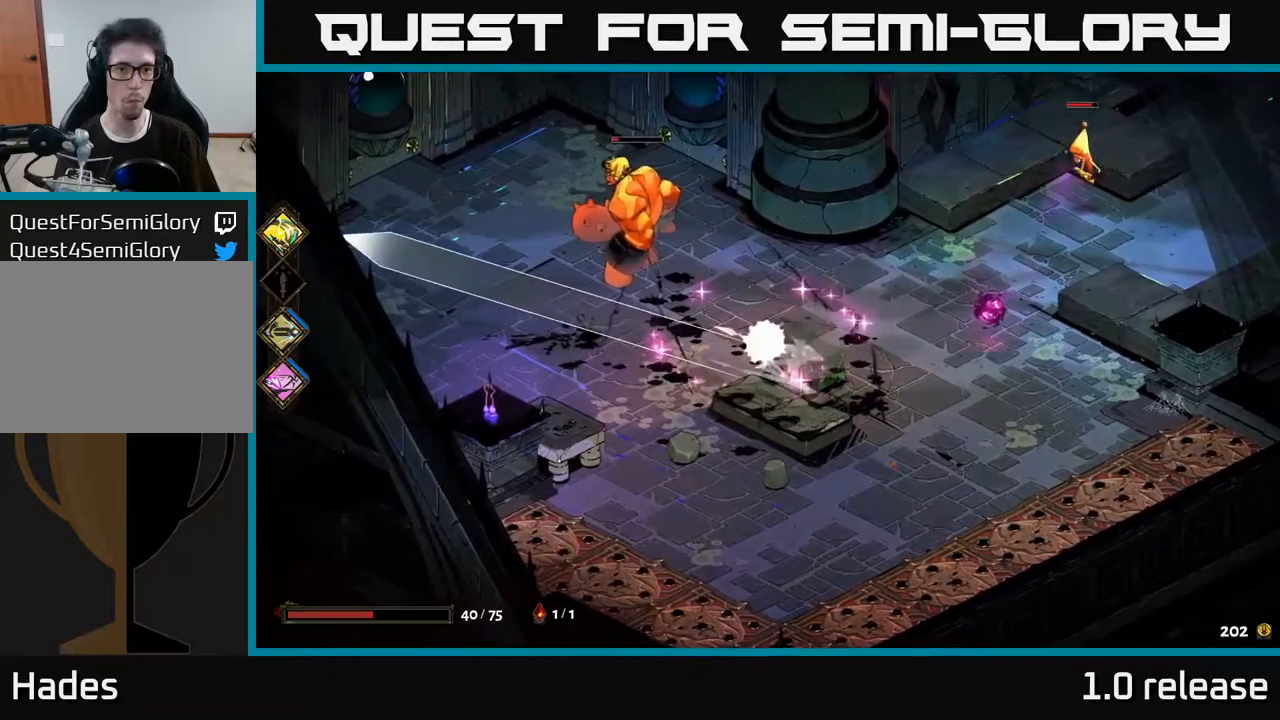
{"buttons": ["X"], "left_stick": "up-left", "right_stick": "center", "events": [[67, "X", "up"], [83, "left_stick", "up-left"], [217, "A", "down"], [300, "X", "down"], [367, "A", "up"]]}
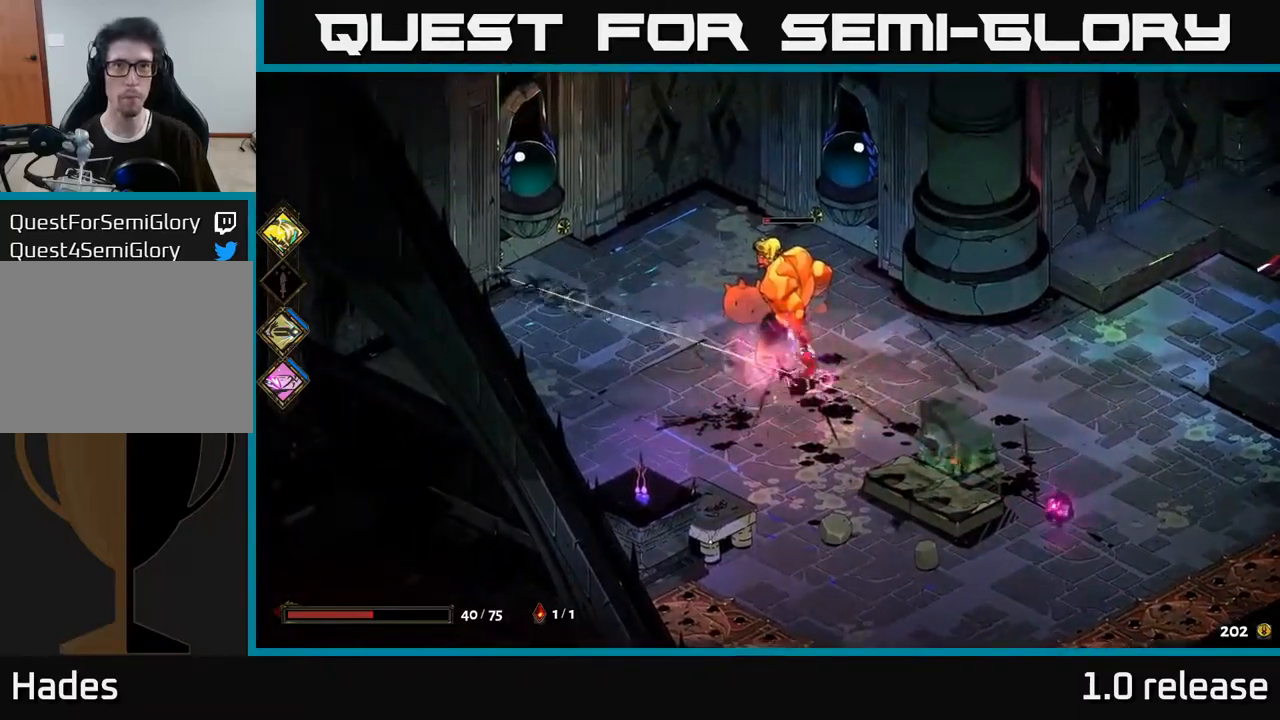
{"buttons": [], "left_stick": "up", "right_stick": "center", "events": [[50, "left_stick", "up"], [333, "X", "up"]]}
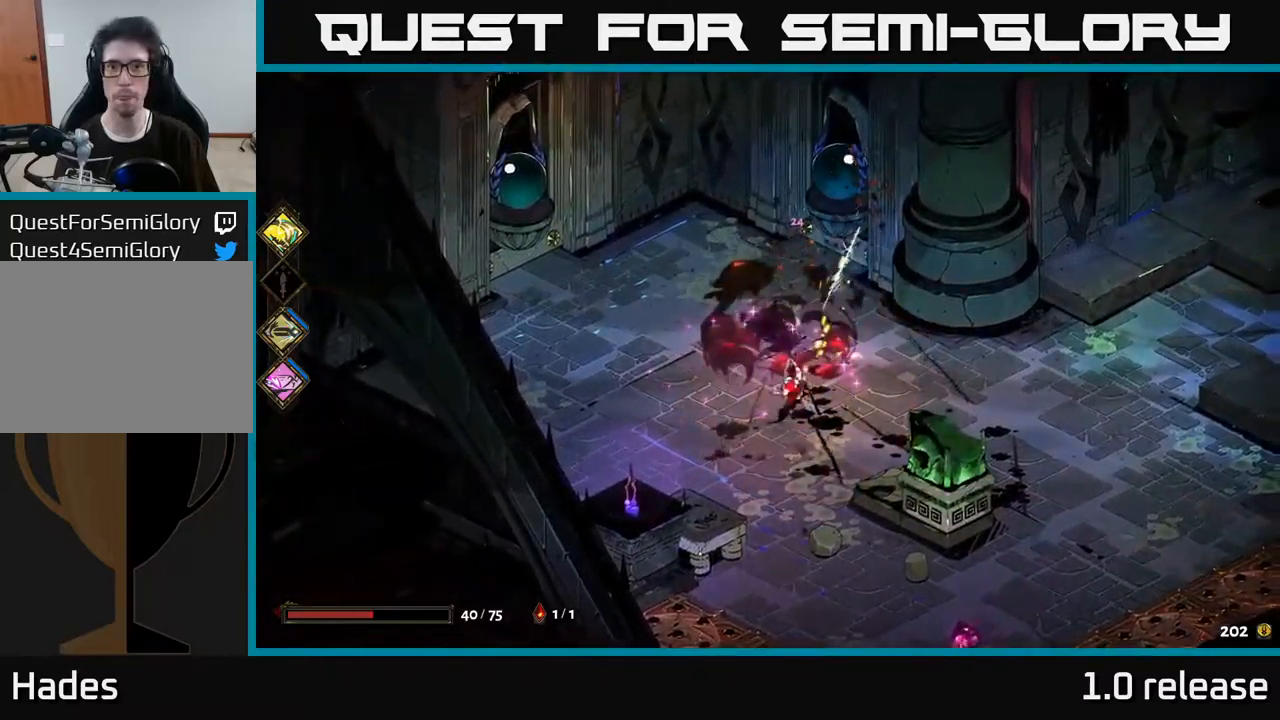
{"buttons": ["X"], "left_stick": "right", "right_stick": "center", "events": [[133, "left_stick", "right"], [217, "A", "down"], [267, "left_stick", "down-right"], [283, "X", "down"], [350, "A", "up"], [400, "left_stick", "right"]]}
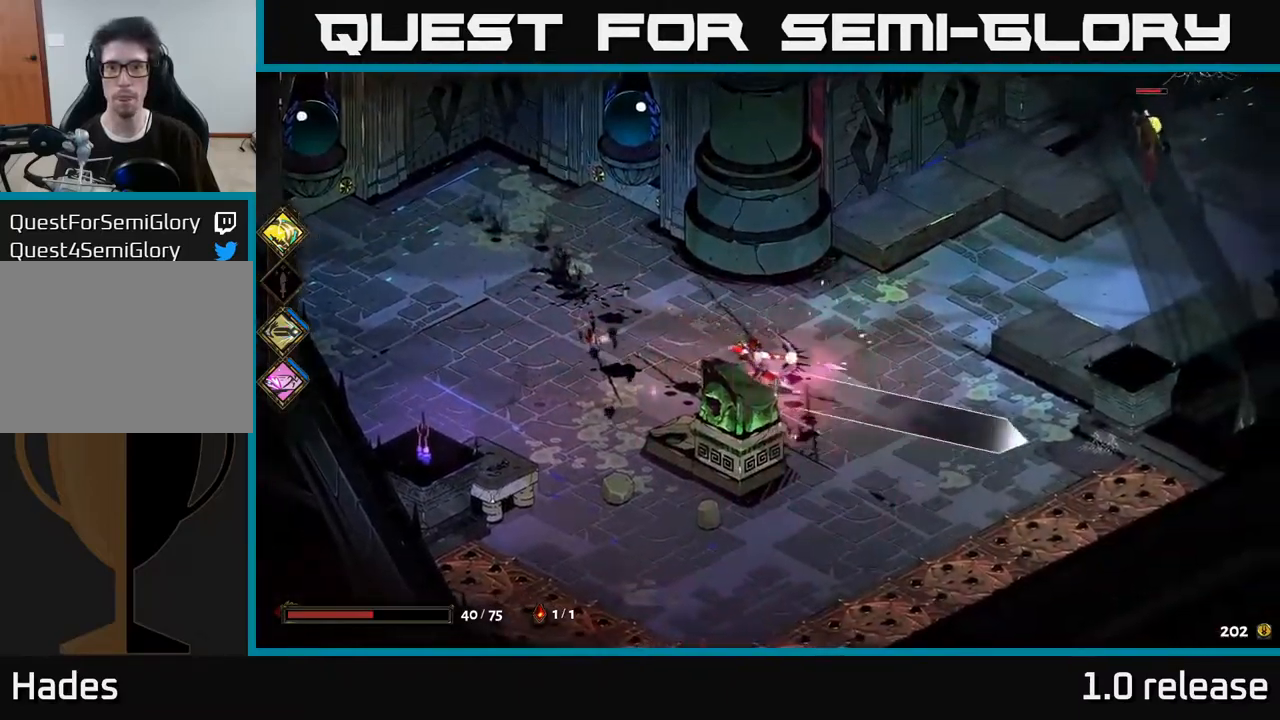
{"buttons": ["A"], "left_stick": "up-right", "right_stick": "center", "events": [[317, "left_stick", "up-right"], [367, "X", "up"], [467, "A", "down"]]}
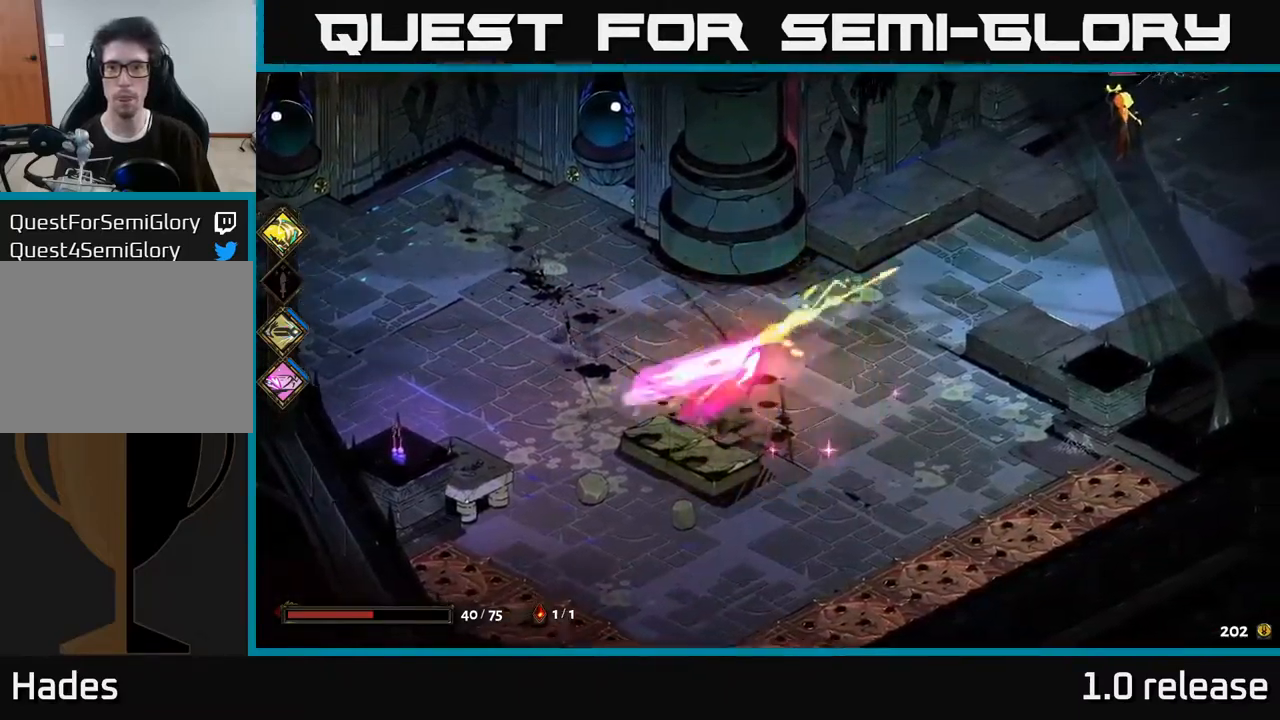
{"buttons": ["X"], "left_stick": "up-right", "right_stick": "center", "events": [[67, "X", "down"], [117, "A", "up"]]}
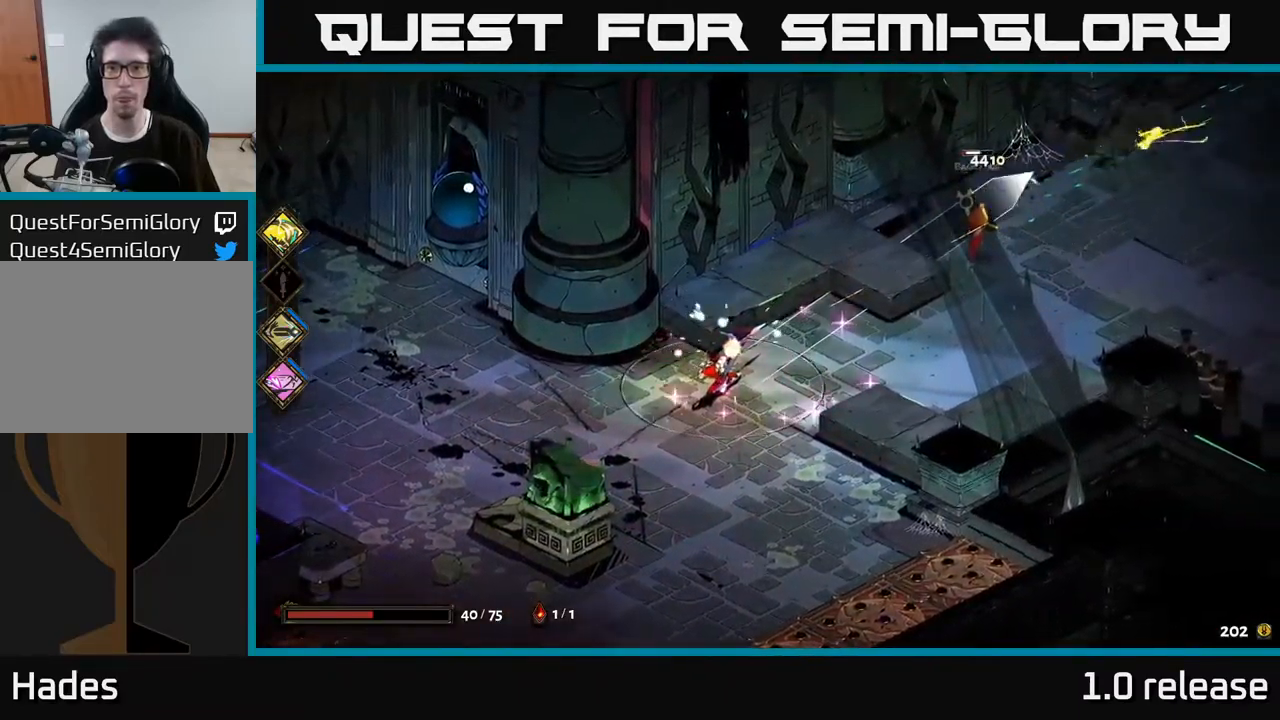
{"buttons": [], "left_stick": "center", "right_stick": "center", "events": [[100, "X", "up"], [350, "left_stick", "center"]]}
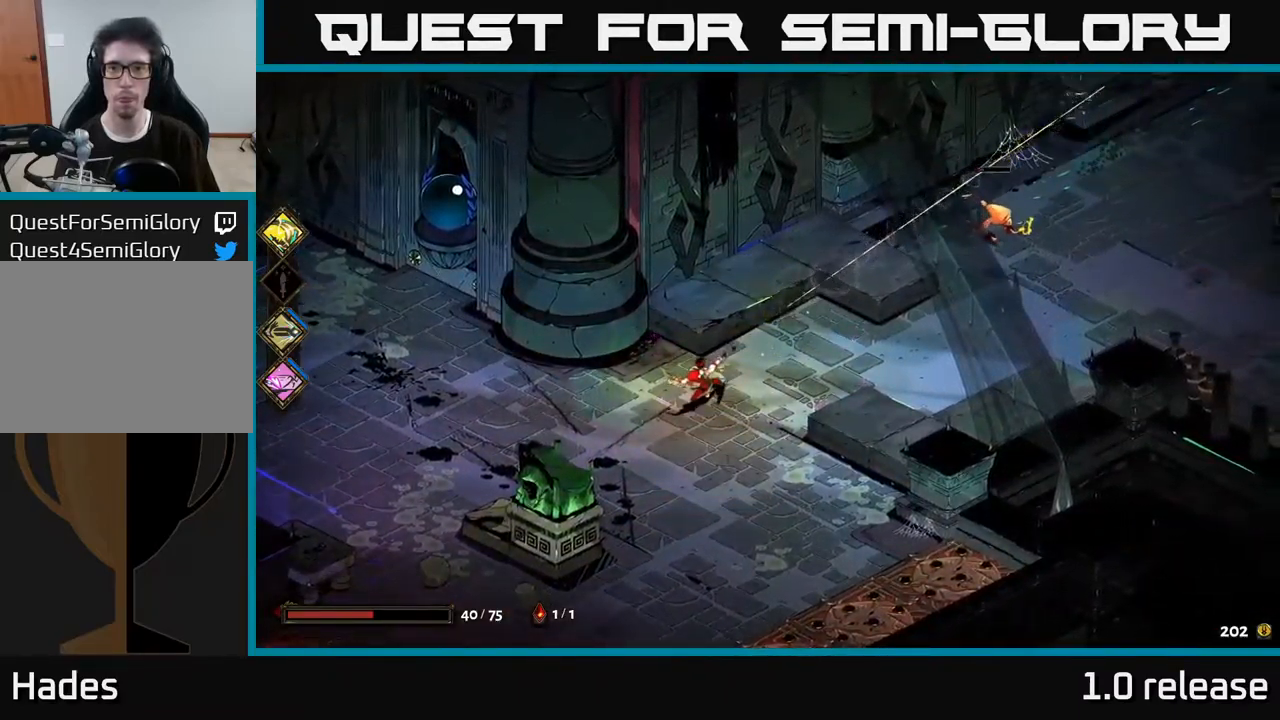
{"buttons": ["X"], "left_stick": "up-right", "right_stick": "center", "events": [[100, "left_stick", "right"], [150, "A", "down"], [167, "left_stick", "up-right"], [183, "X", "down"], [283, "A", "up"]]}
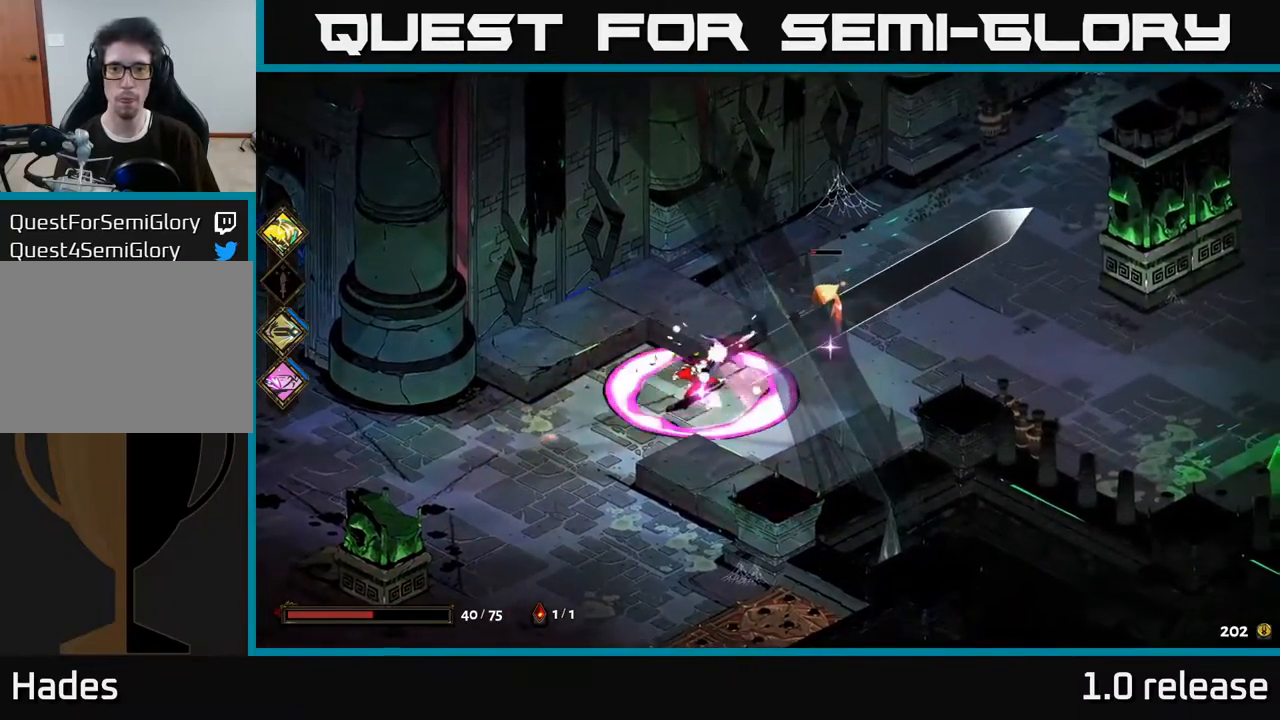
{"buttons": [], "left_stick": "center", "right_stick": "center", "events": [[150, "X", "up"], [367, "left_stick", "center"]]}